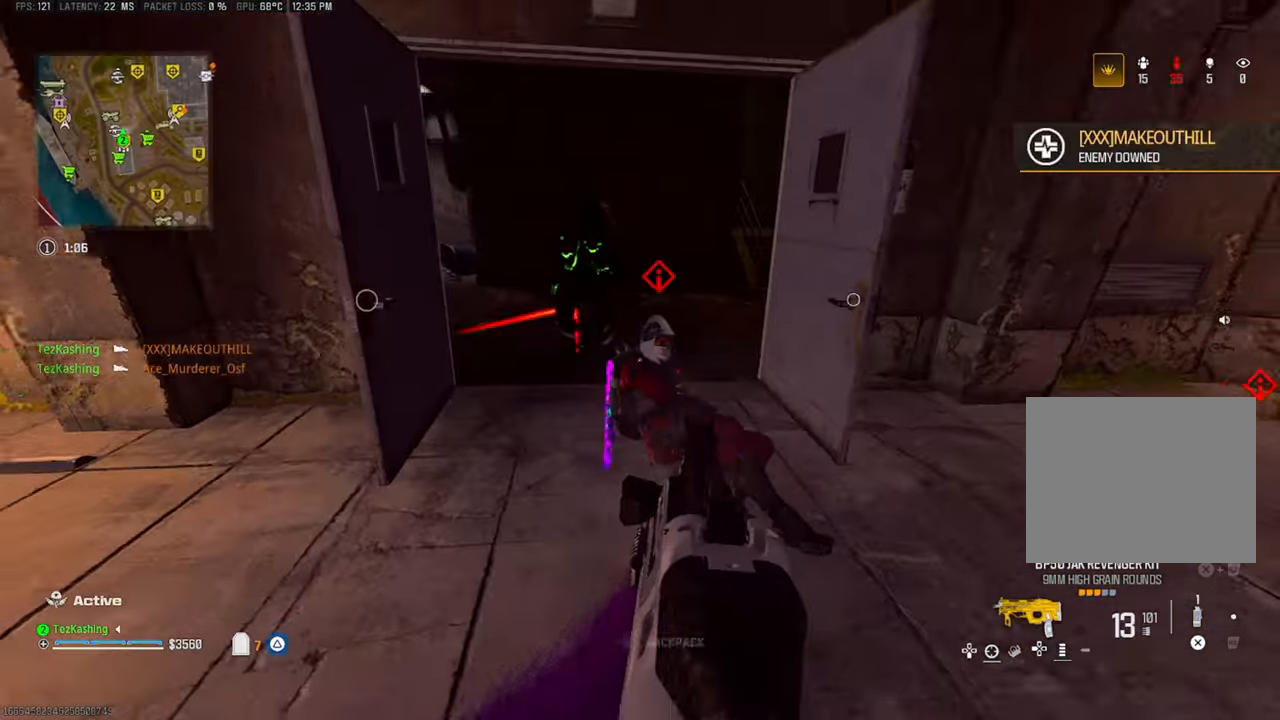
Gameplay with a controller (PlayStation layout); each line is a JSON object with the inputs held at the frame after it. "events" lists button and stick changes between this image and that frame as [ms after this image, input, new state], when the widget could be followed in between.
{"buttons": ["L1", "R1"], "left_stick": "down-left", "right_stick": "up-right", "events": [[117, "left_stick", "down-left"], [117, "right_stick", "up"], [250, "L2", "down"], [250, "left_stick", "left"], [283, "right_stick", "up-right"], [417, "L2", "up"], [450, "left_stick", "down-left"]]}
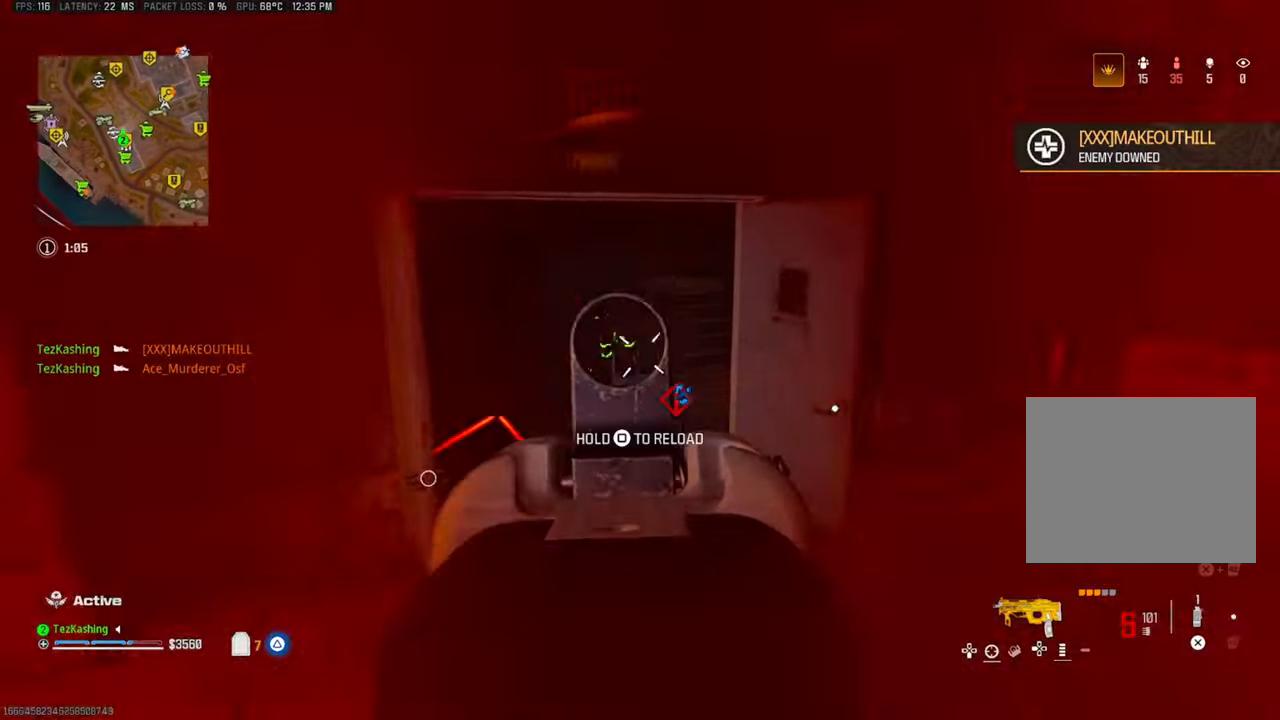
{"buttons": ["L1", "L2", "R1"], "left_stick": "left", "right_stick": "down-left", "events": [[217, "right_stick", "center"], [417, "L2", "down"], [467, "left_stick", "left"], [467, "right_stick", "down-left"]]}
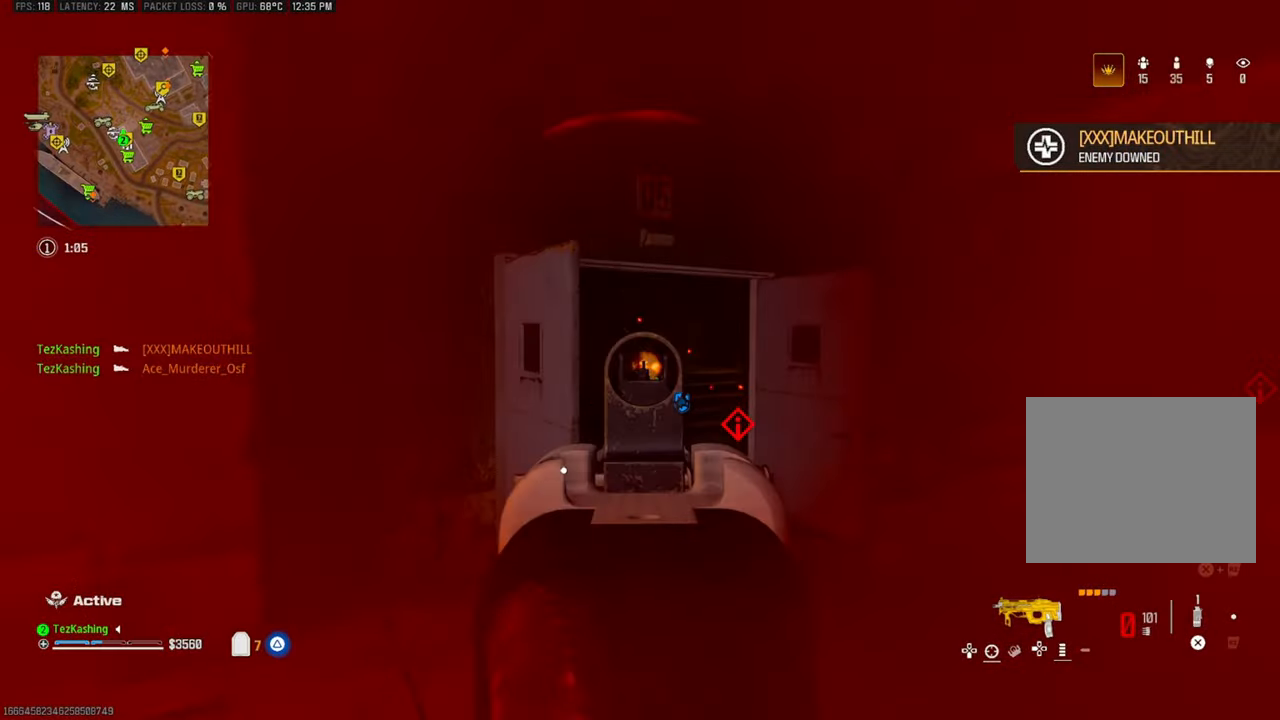
{"buttons": [], "left_stick": "up-left", "right_stick": "center", "events": [[83, "L2", "up"], [100, "right_stick", "down"], [200, "right_stick", "center"], [217, "L1", "up"], [250, "TRIANGLE", "down"], [267, "right_stick", "up-left"], [317, "R1", "up"], [333, "TRIANGLE", "up"], [333, "right_stick", "left"], [400, "left_stick", "up-left"], [467, "right_stick", "center"]]}
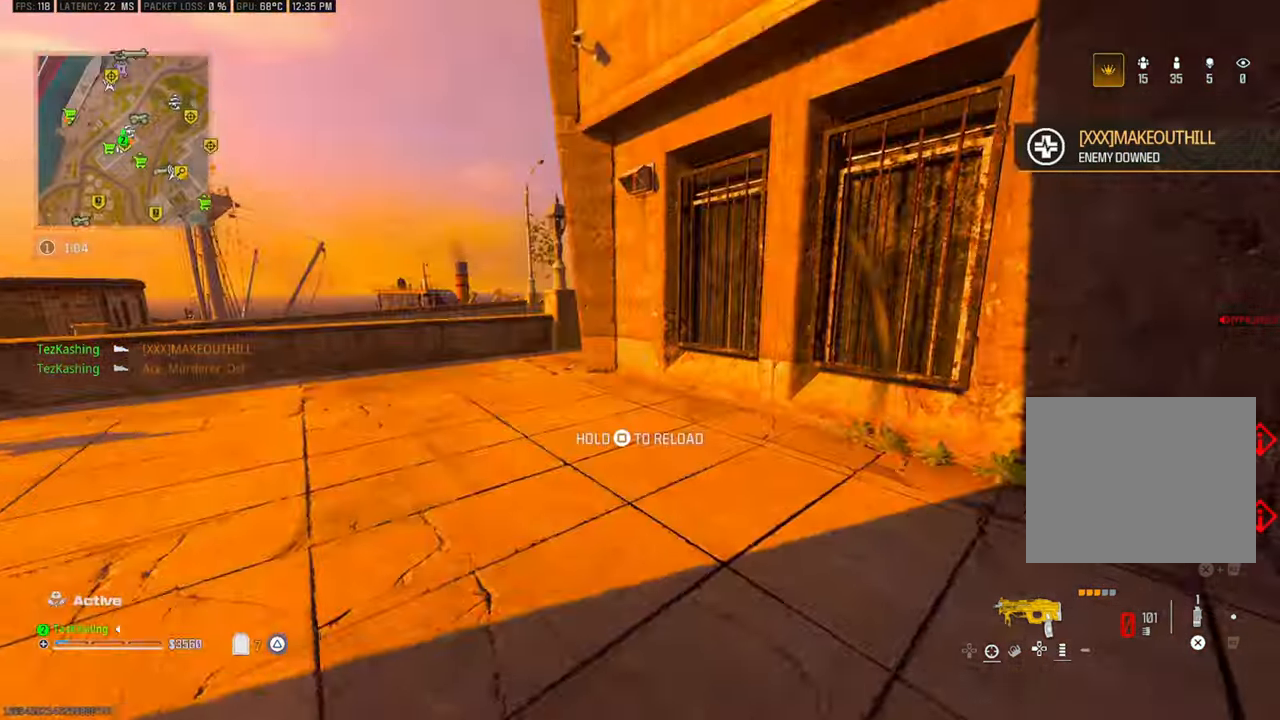
{"buttons": [], "left_stick": "up-left", "right_stick": "center", "events": [[17, "CIRCLE", "down"], [100, "CIRCLE", "up"], [167, "CIRCLE", "down"], [250, "CIRCLE", "up"], [317, "L2", "down"], [417, "SQUARE", "down"], [450, "L2", "up"], [483, "SQUARE", "up"]]}
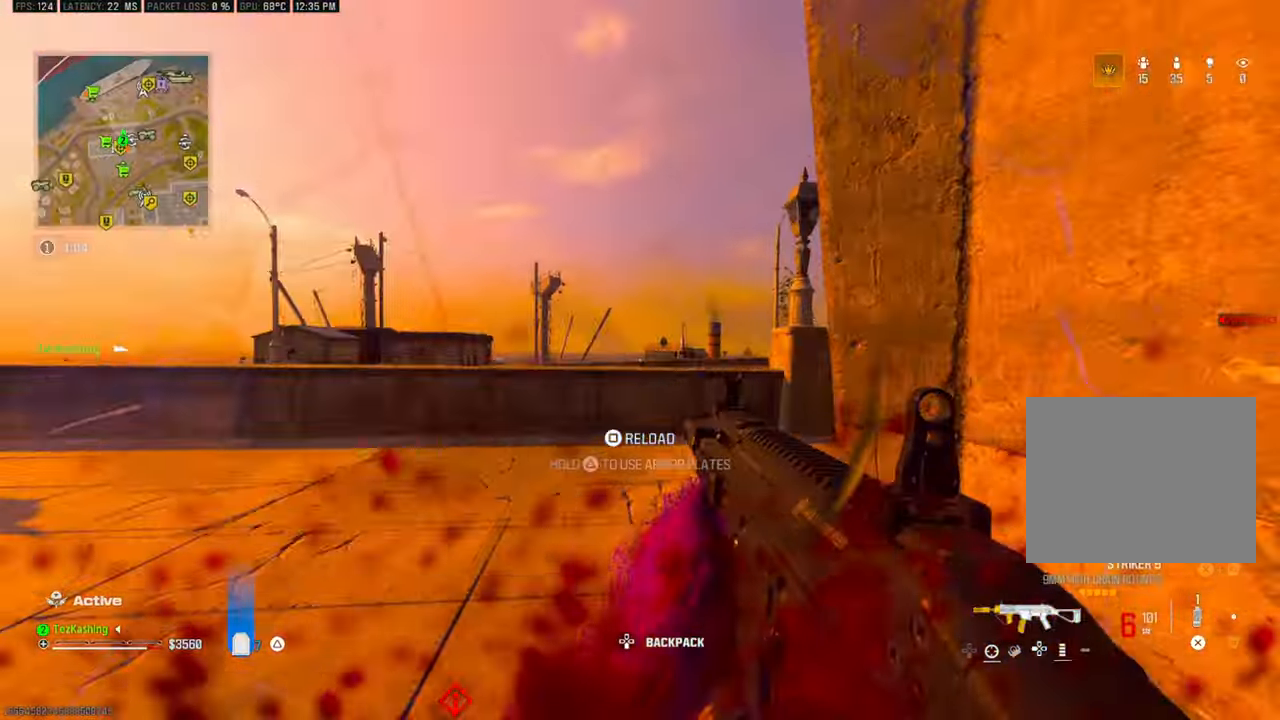
{"buttons": [], "left_stick": "up", "right_stick": "right", "events": [[250, "right_stick", "right"], [417, "left_stick", "up"]]}
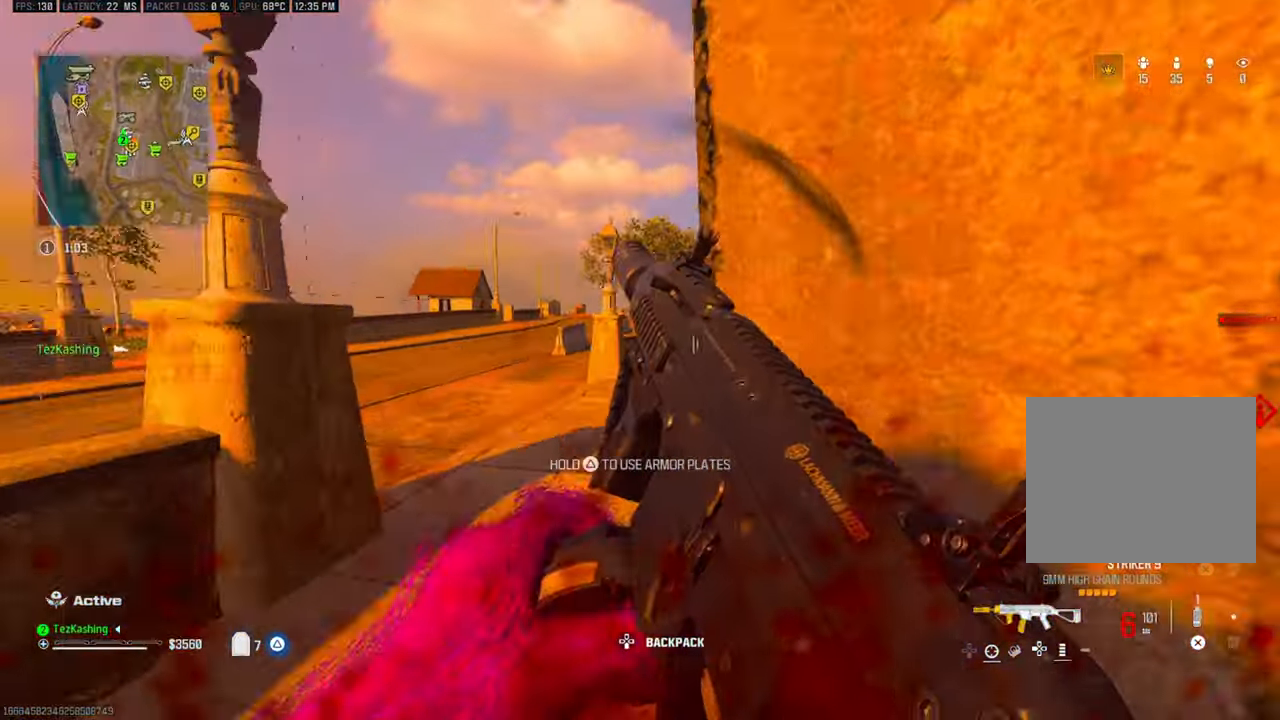
{"buttons": ["CIRCLE"], "left_stick": "up", "right_stick": "right", "events": [[100, "right_stick", "center"], [317, "right_stick", "left"], [400, "right_stick", "center"], [450, "CIRCLE", "down"], [500, "right_stick", "right"]]}
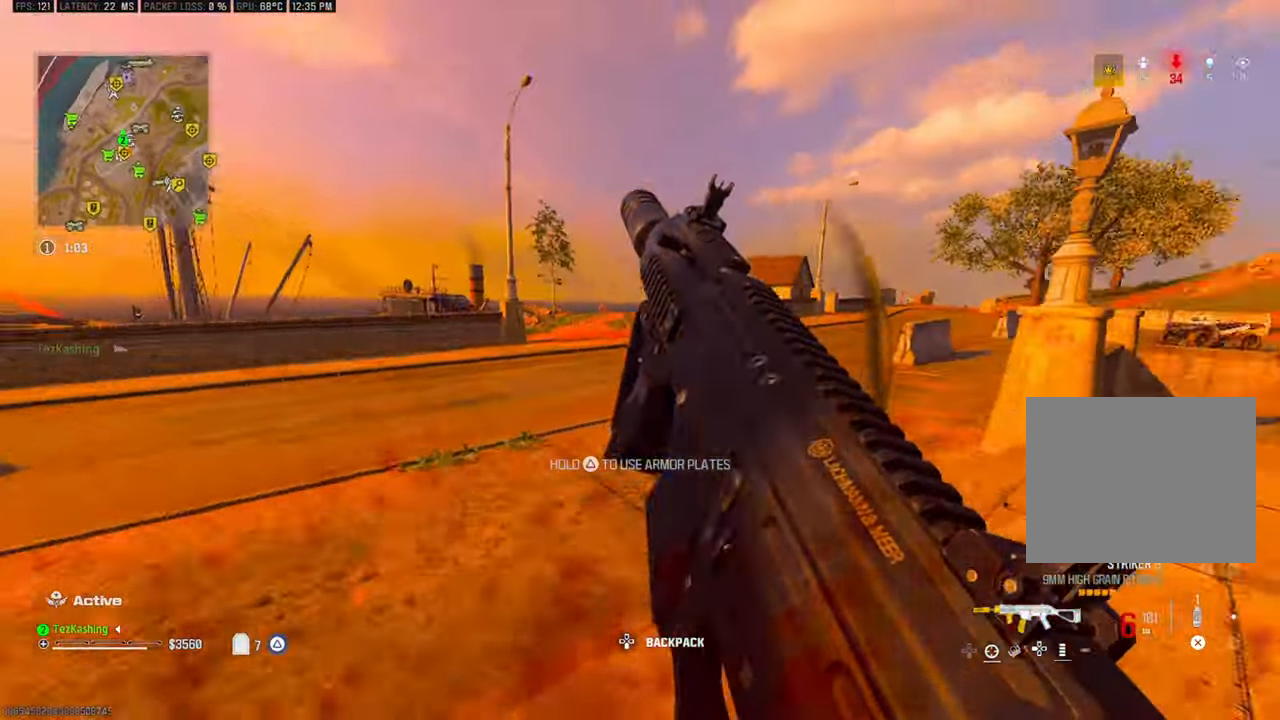
{"buttons": [], "left_stick": "up-left", "right_stick": "left", "events": [[67, "CIRCLE", "up"], [133, "CIRCLE", "down"], [233, "CIRCLE", "up"], [317, "right_stick", "center"], [333, "L2", "down"], [333, "left_stick", "up-left"], [467, "right_stick", "left"], [500, "L2", "up"]]}
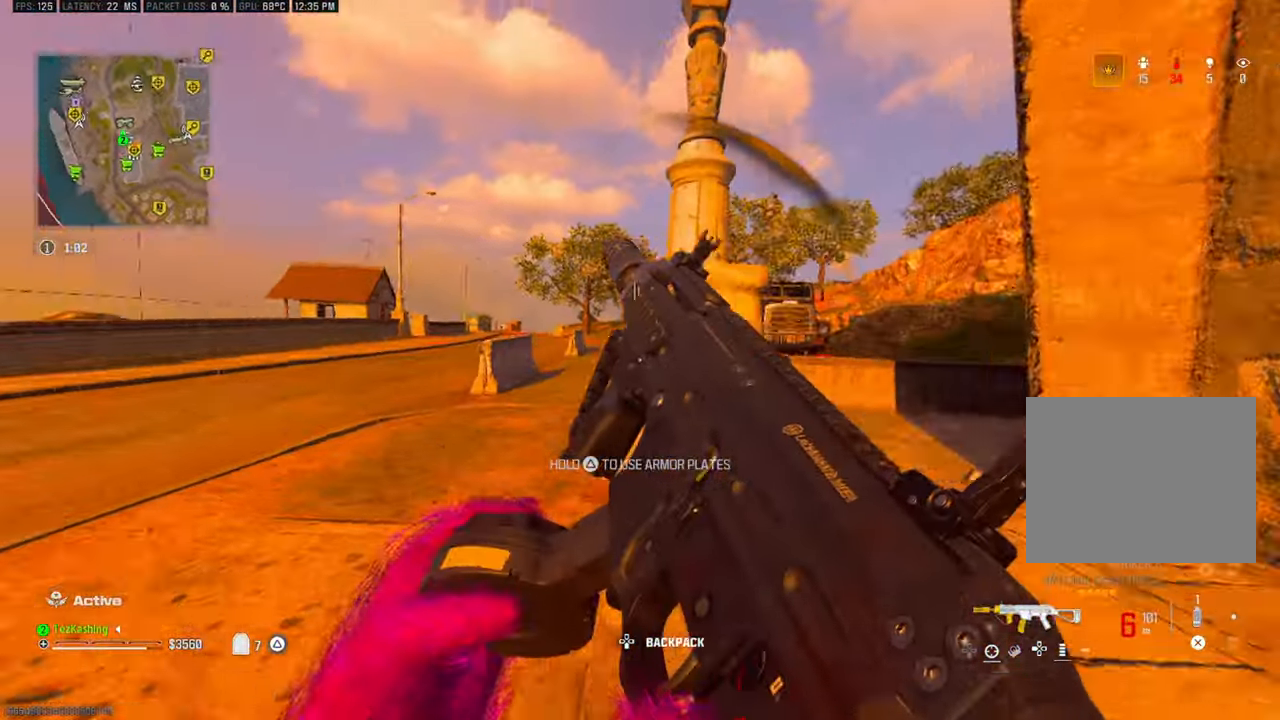
{"buttons": [], "left_stick": "up-left", "right_stick": "center", "events": [[100, "right_stick", "right"], [300, "right_stick", "center"]]}
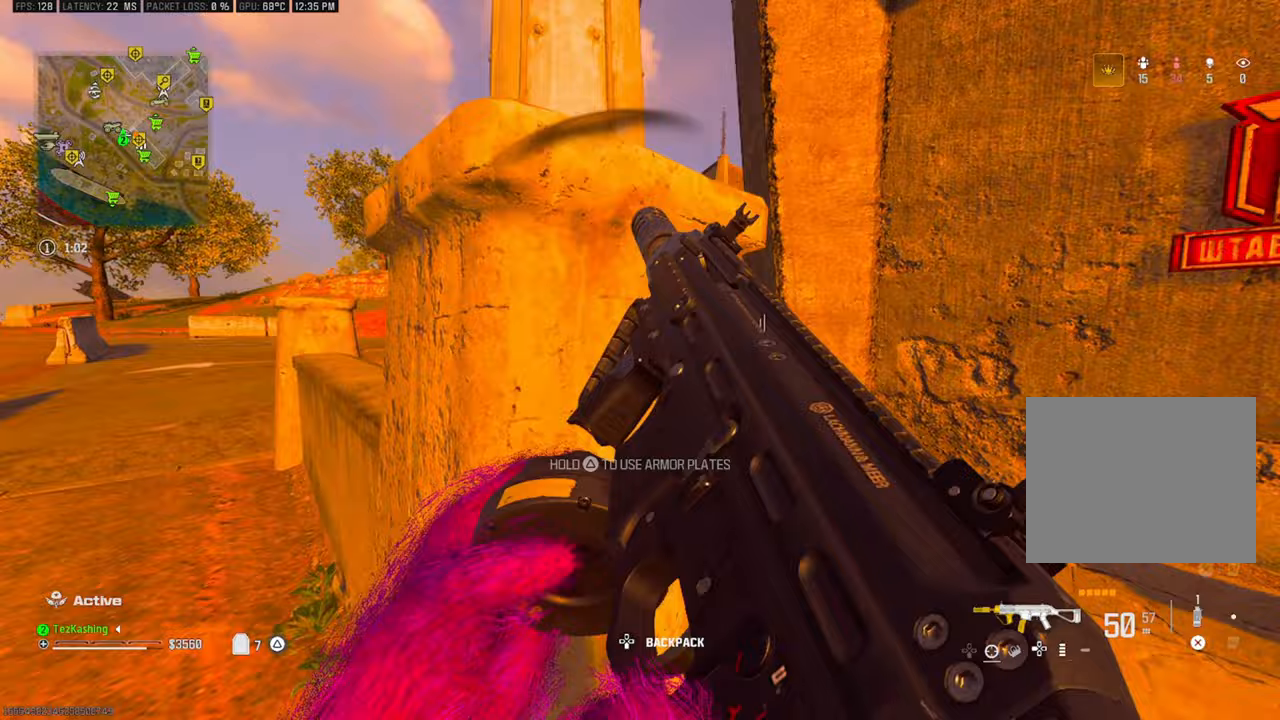
{"buttons": ["CIRCLE"], "left_stick": "up-right", "right_stick": "right", "events": [[100, "right_stick", "right"], [167, "left_stick", "down-right"], [350, "left_stick", "up-right"], [450, "CIRCLE", "down"]]}
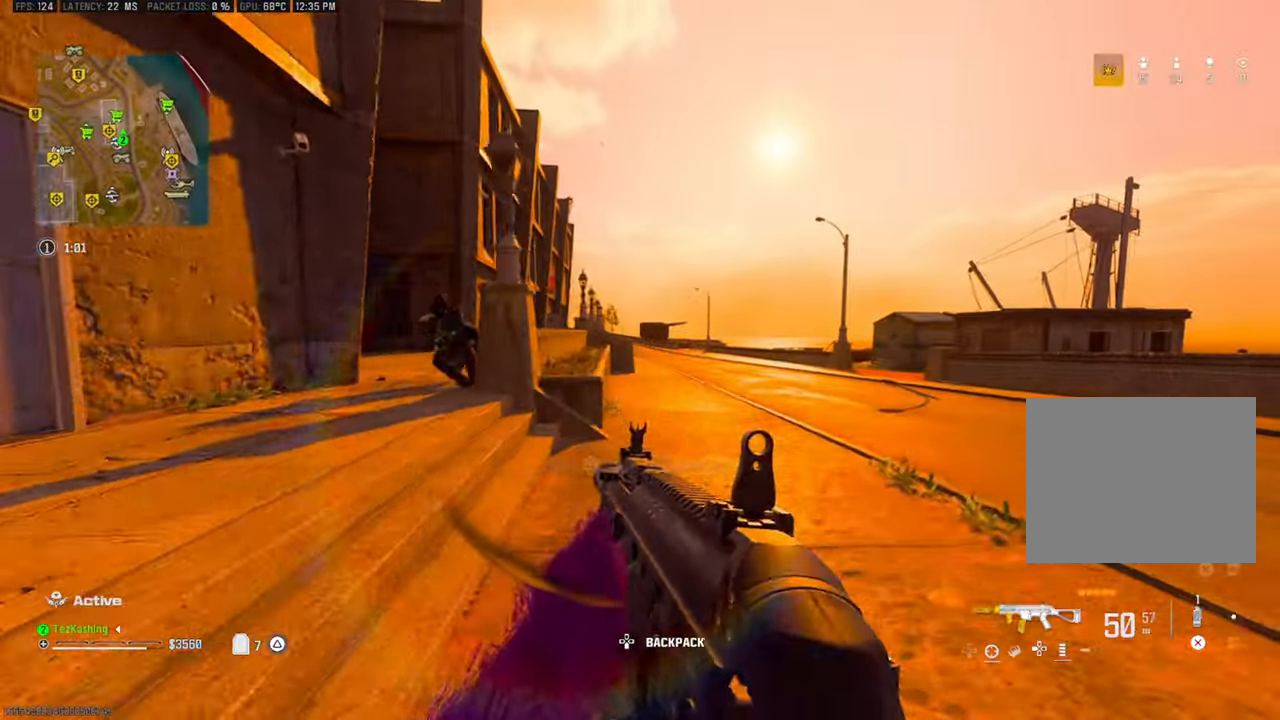
{"buttons": ["L1", "R1"], "left_stick": "down-left", "right_stick": "left", "events": [[33, "CIRCLE", "up"], [117, "CIRCLE", "down"], [117, "right_stick", "up-left"], [200, "CIRCLE", "up"], [200, "right_stick", "left"], [267, "L2", "down"], [300, "R1", "down"], [300, "right_stick", "center"], [350, "left_stick", "right"], [417, "L2", "up"], [450, "right_stick", "left"], [467, "L1", "down"], [500, "left_stick", "down-left"]]}
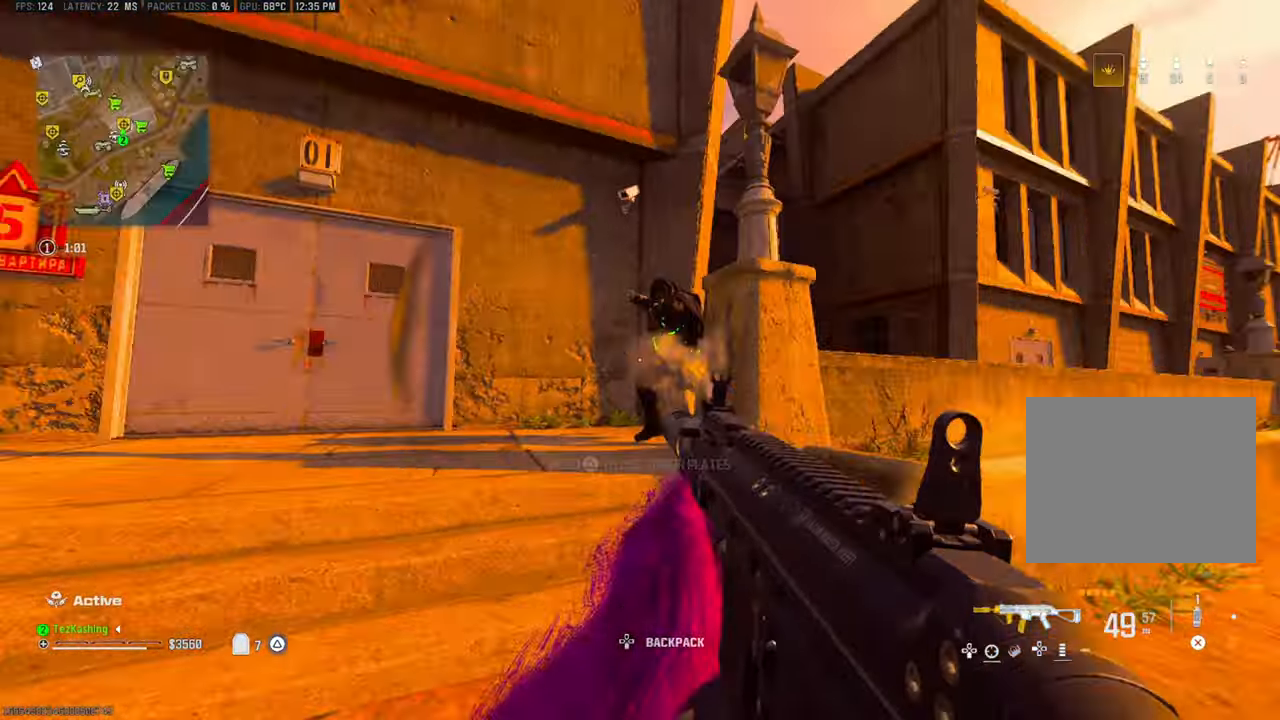
{"buttons": ["L1", "R1"], "left_stick": "left", "right_stick": "down", "events": [[50, "right_stick", "right"], [150, "left_stick", "left"], [167, "right_stick", "down"], [283, "L2", "down"], [317, "L1", "up"], [450, "L2", "up"], [467, "L1", "down"]]}
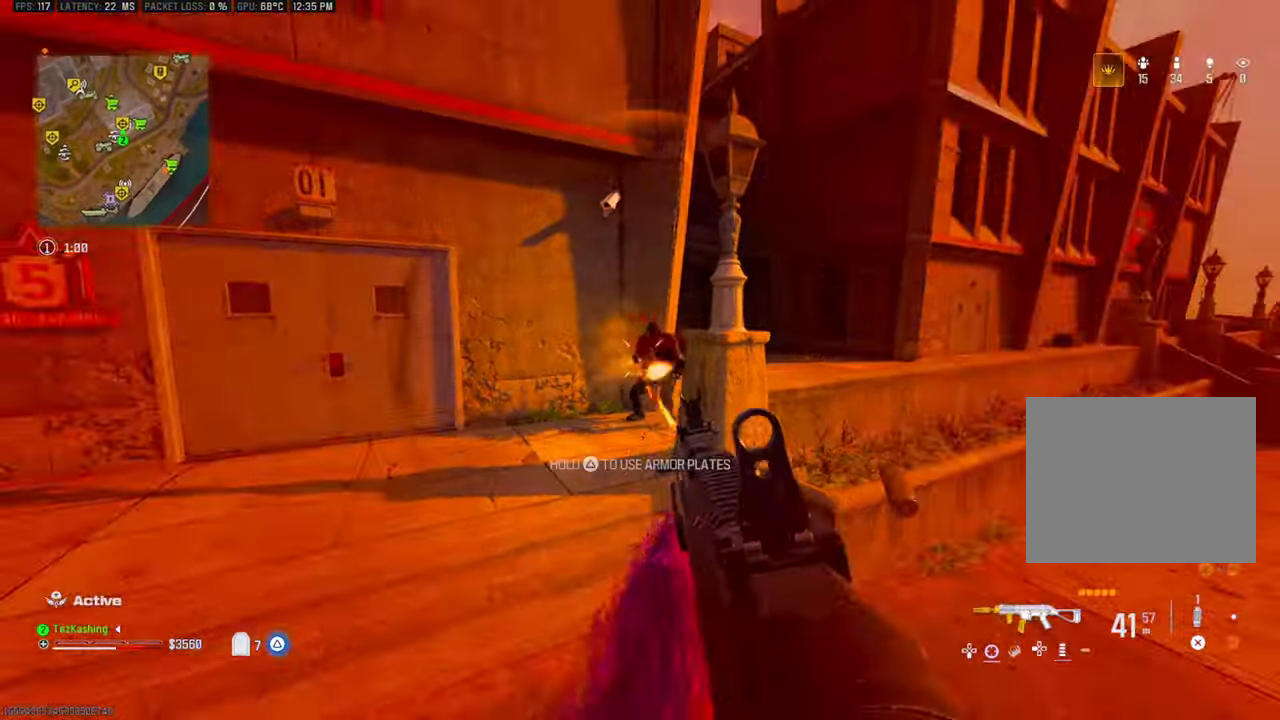
{"buttons": ["R1"], "left_stick": "left", "right_stick": "center", "events": [[67, "right_stick", "center"], [150, "right_stick", "down"], [400, "right_stick", "center"], [433, "L1", "up"]]}
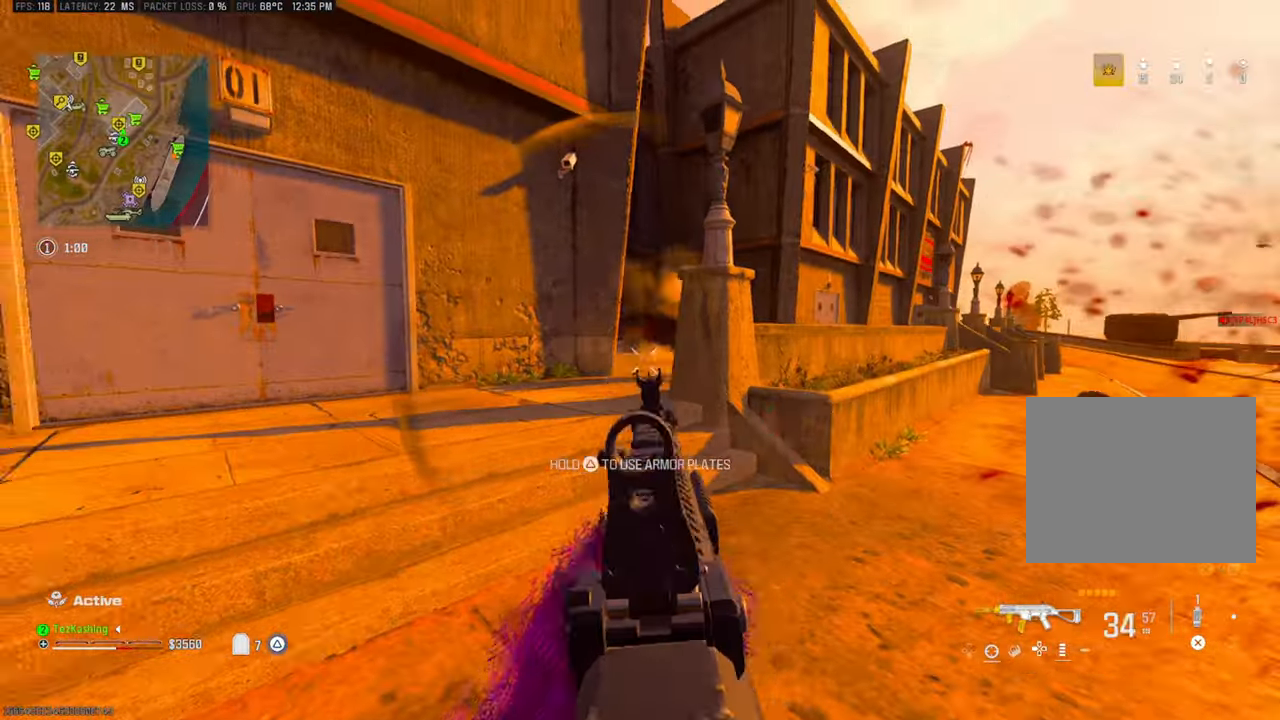
{"buttons": ["L1", "R1"], "left_stick": "left", "right_stick": "down-right", "events": [[100, "right_stick", "down-right"], [200, "L2", "down"], [200, "left_stick", "up-left"], [233, "right_stick", "center"], [317, "L1", "down"], [333, "L2", "up"], [367, "left_stick", "left"], [483, "right_stick", "down-right"]]}
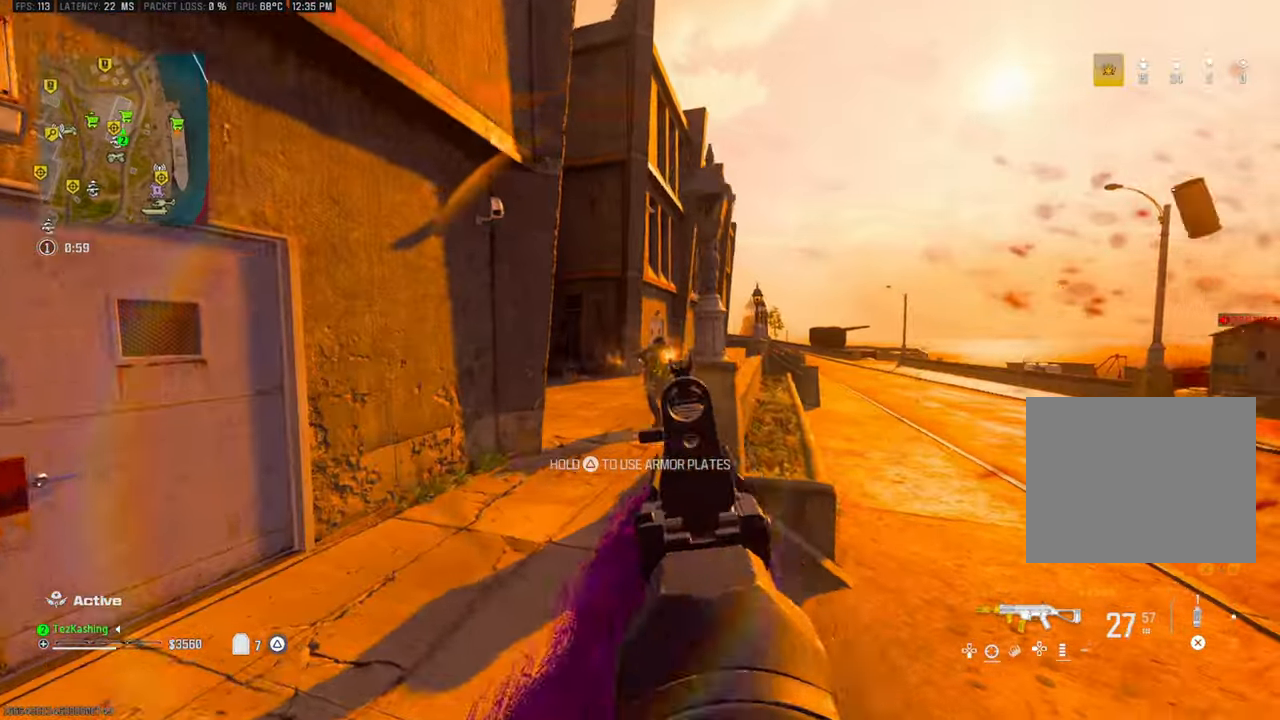
{"buttons": ["L1", "R1"], "left_stick": "down", "right_stick": "down-right", "events": [[350, "left_stick", "down-left"], [500, "left_stick", "down"]]}
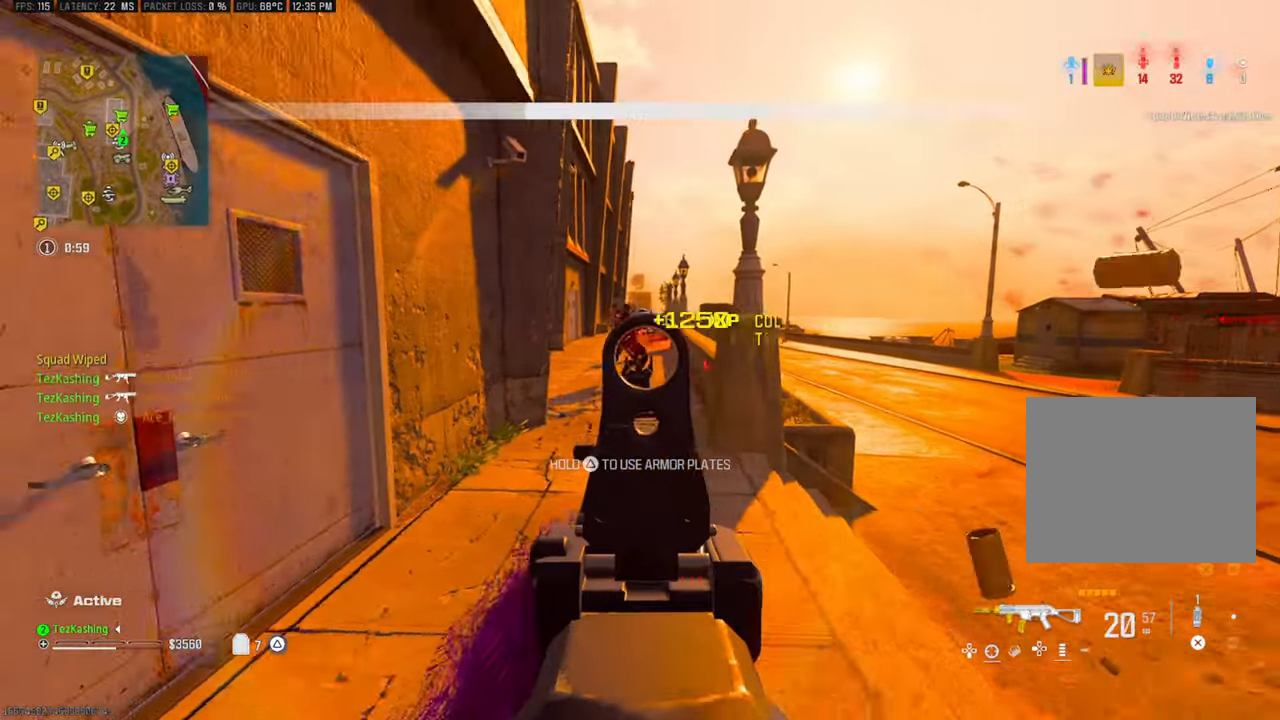
{"buttons": ["TRIANGLE"], "left_stick": "left", "right_stick": "left"}
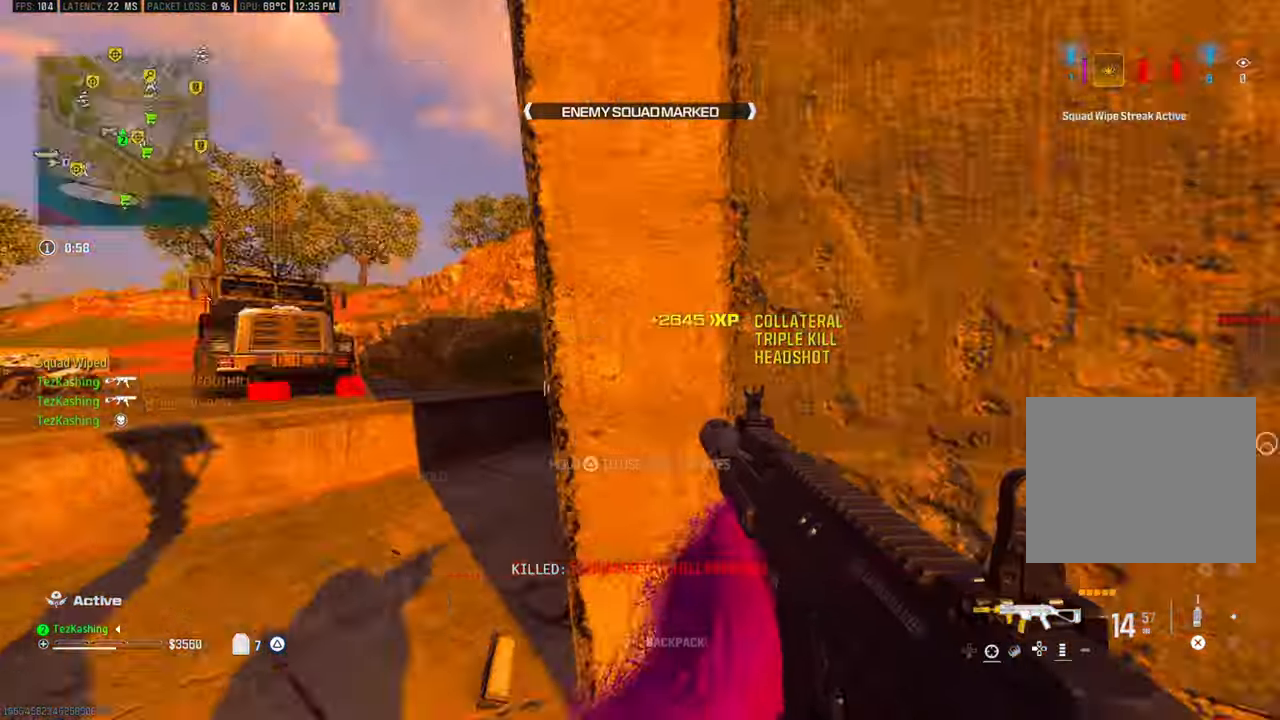
{"buttons": ["CIRCLE"], "left_stick": "up-left", "right_stick": "center", "events": [[17, "left_stick", "up-left"], [50, "right_stick", "center"], [217, "TRIANGLE", "up"], [217, "right_stick", "right"], [267, "left_stick", "up"], [450, "CIRCLE", "down"], [450, "right_stick", "center"], [467, "left_stick", "up-left"]]}